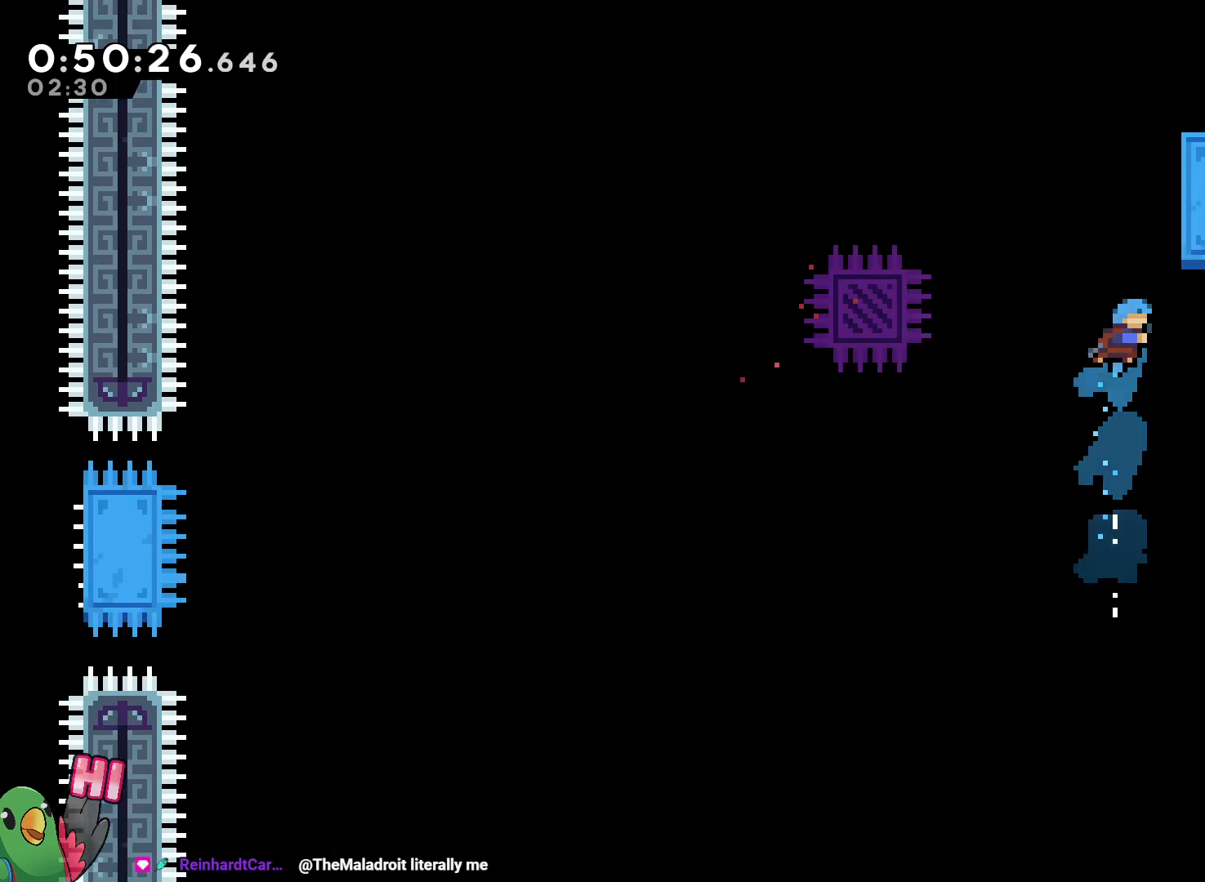
Gameplay with a controller (Nintendo layout); each line is a JSON object with the inputs held at the frame after it (dt_ms = milliseconds from this image to that frame). "events" lists button and stick changes between this image and that frame as [ms after this image, input, new state], when the widget could be followed in between. Not read: DPAD_LEFT DPAD_UP HOME L3 R2 R3 SELECT START.
{"dt_ms": 500, "buttons": ["R1"], "left_stick": "right", "right_stick": "center", "events": [[167, "L1", "up"]]}
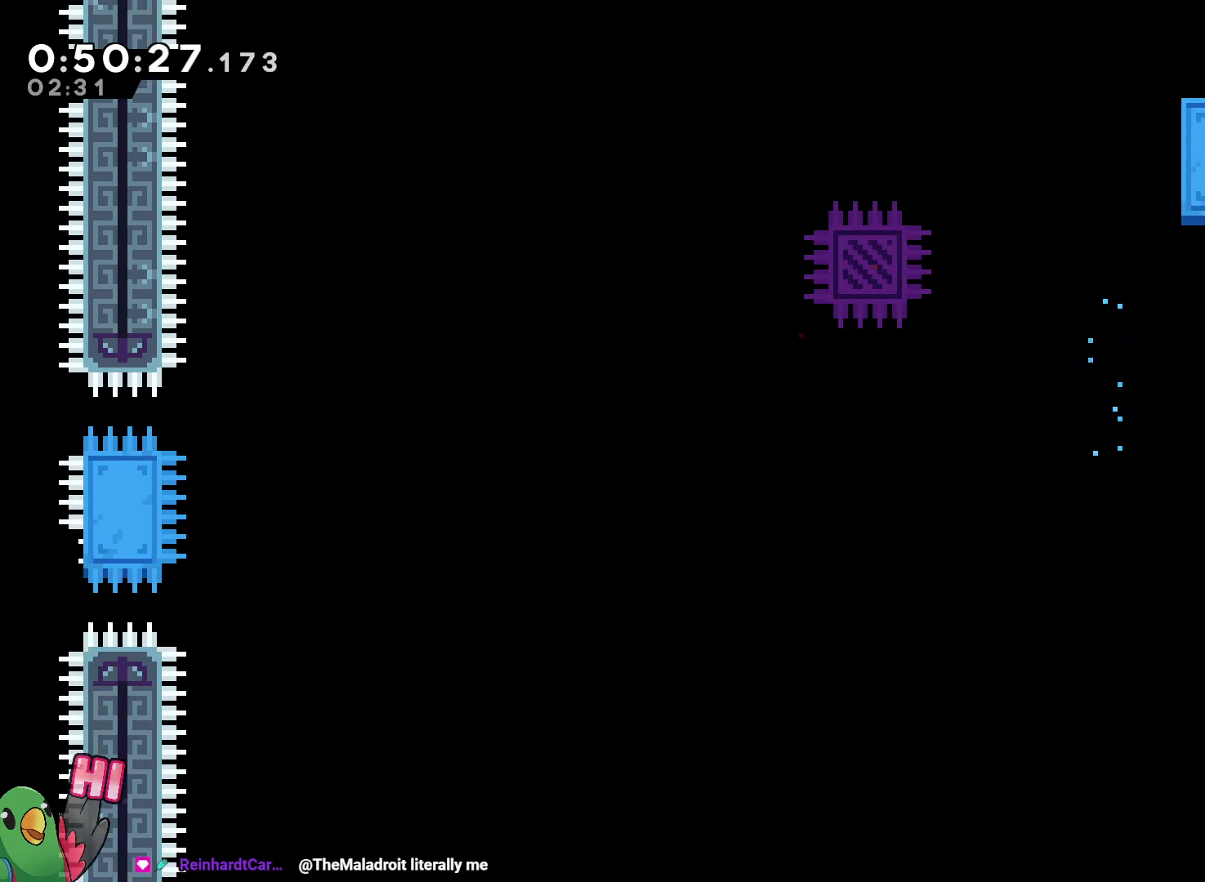
{"dt_ms": 500, "buttons": [], "left_stick": "center", "right_stick": "center", "events": [[167, "B", "down"], [250, "R1", "up"], [250, "left_stick", "center"], [267, "B", "up"]]}
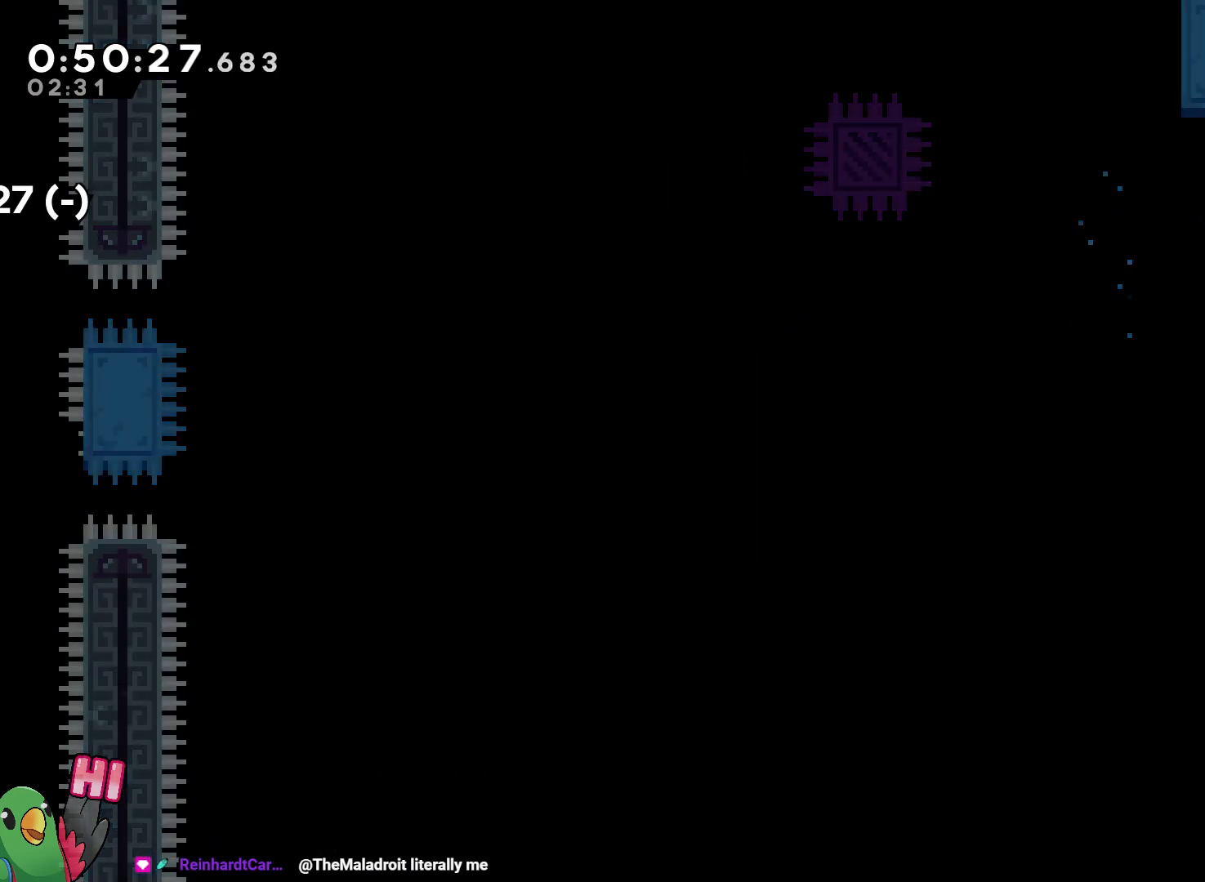
{"dt_ms": 1000, "buttons": ["R1"], "left_stick": "center", "right_stick": "center", "events": [[33, "B", "down"], [167, "B", "up"], [200, "R1", "down"], [217, "B", "down"], [383, "R1", "up"], [400, "B", "up"], [500, "B", "down"], [650, "B", "up"], [667, "R1", "down"], [800, "B", "down"], [933, "B", "up"]]}
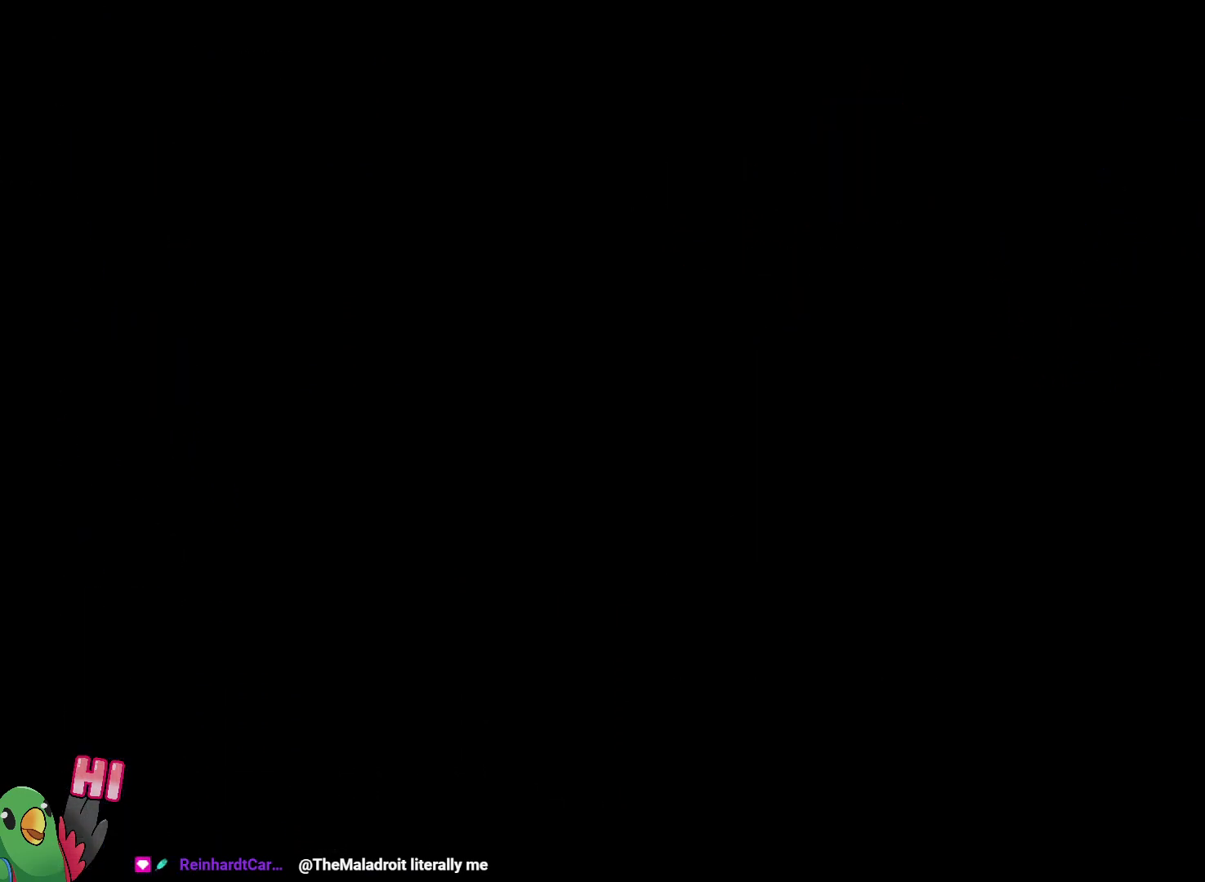
{"dt_ms": 500, "buttons": ["R1"], "left_stick": "center", "right_stick": "center", "events": []}
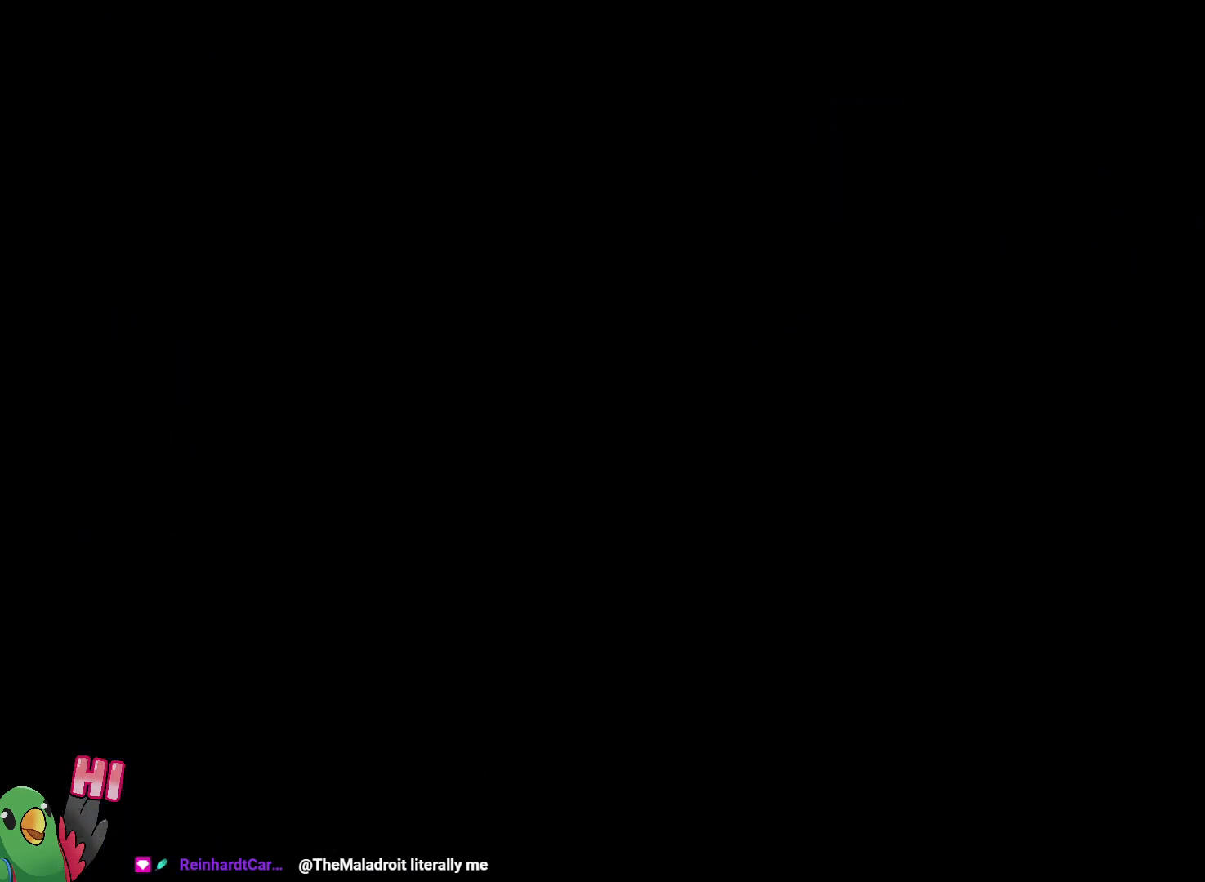
{"dt_ms": 500, "buttons": ["R1"], "left_stick": "center", "right_stick": "center", "events": []}
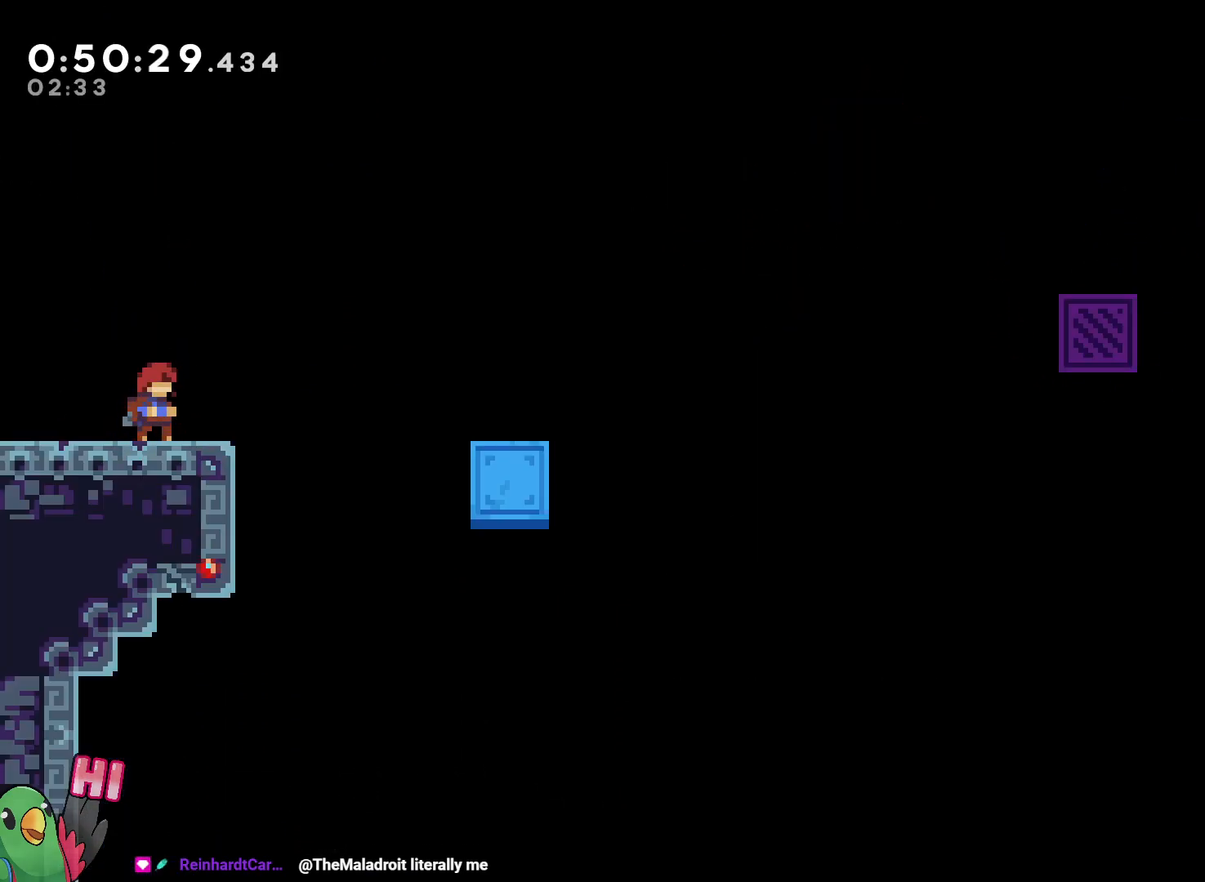
{"dt_ms": 500, "buttons": ["B", "L2"], "left_stick": "right", "right_stick": "center"}
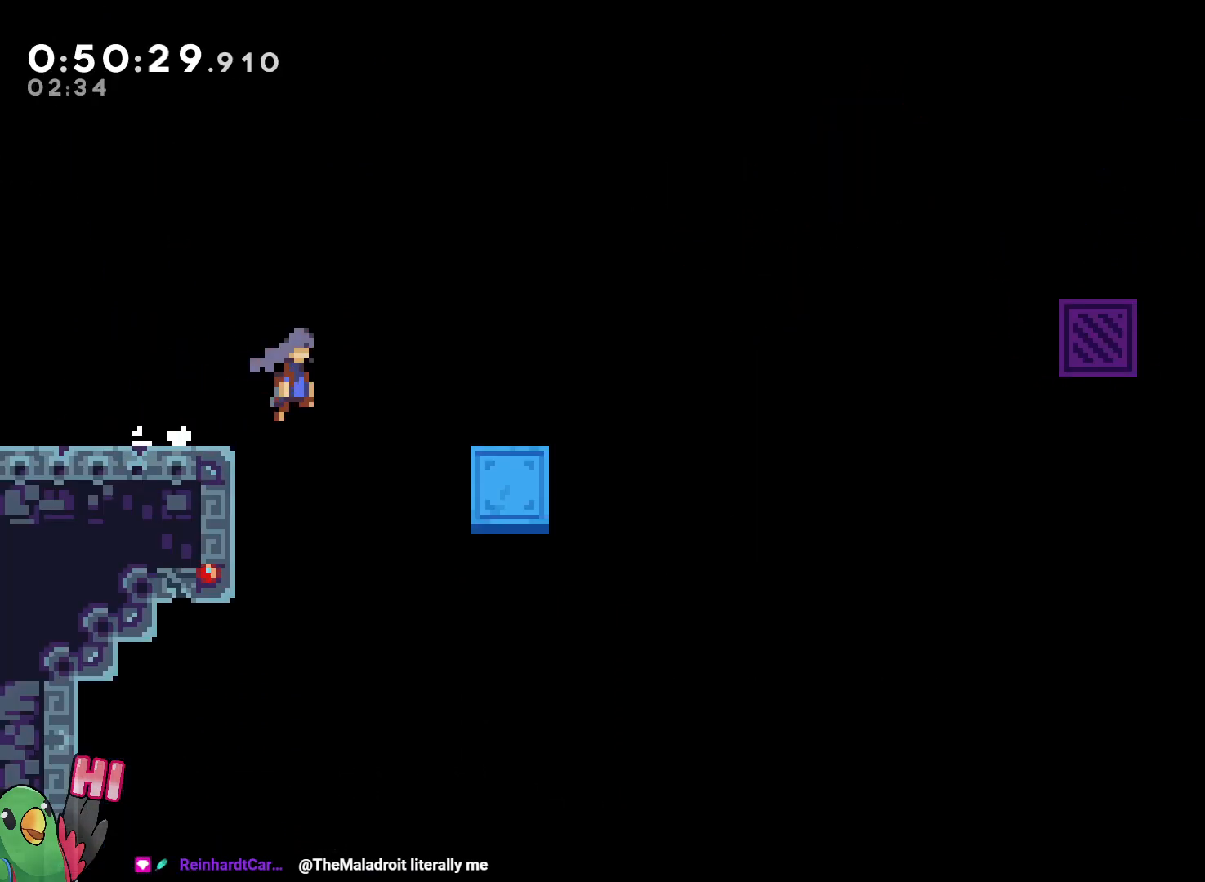
{"dt_ms": 500, "buttons": ["B"], "left_stick": "right", "right_stick": "center", "events": [[17, "B", "up"], [50, "L2", "up"], [183, "B", "down"], [400, "L1", "down"], [417, "DPAD_RIGHT", "down"], [450, "L1", "up"], [467, "DPAD_RIGHT", "up"]]}
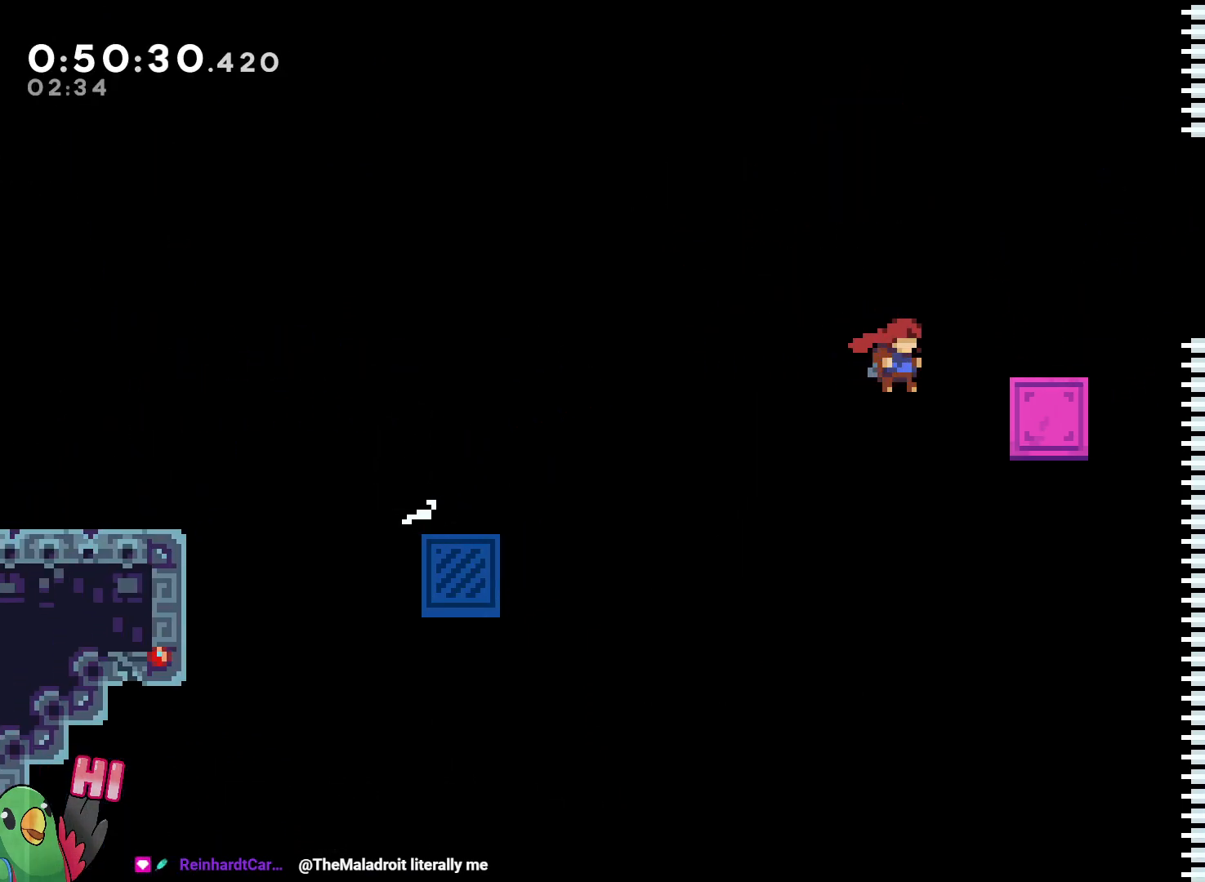
{"dt_ms": 500, "buttons": ["B", "L1"], "left_stick": "center", "right_stick": "center"}
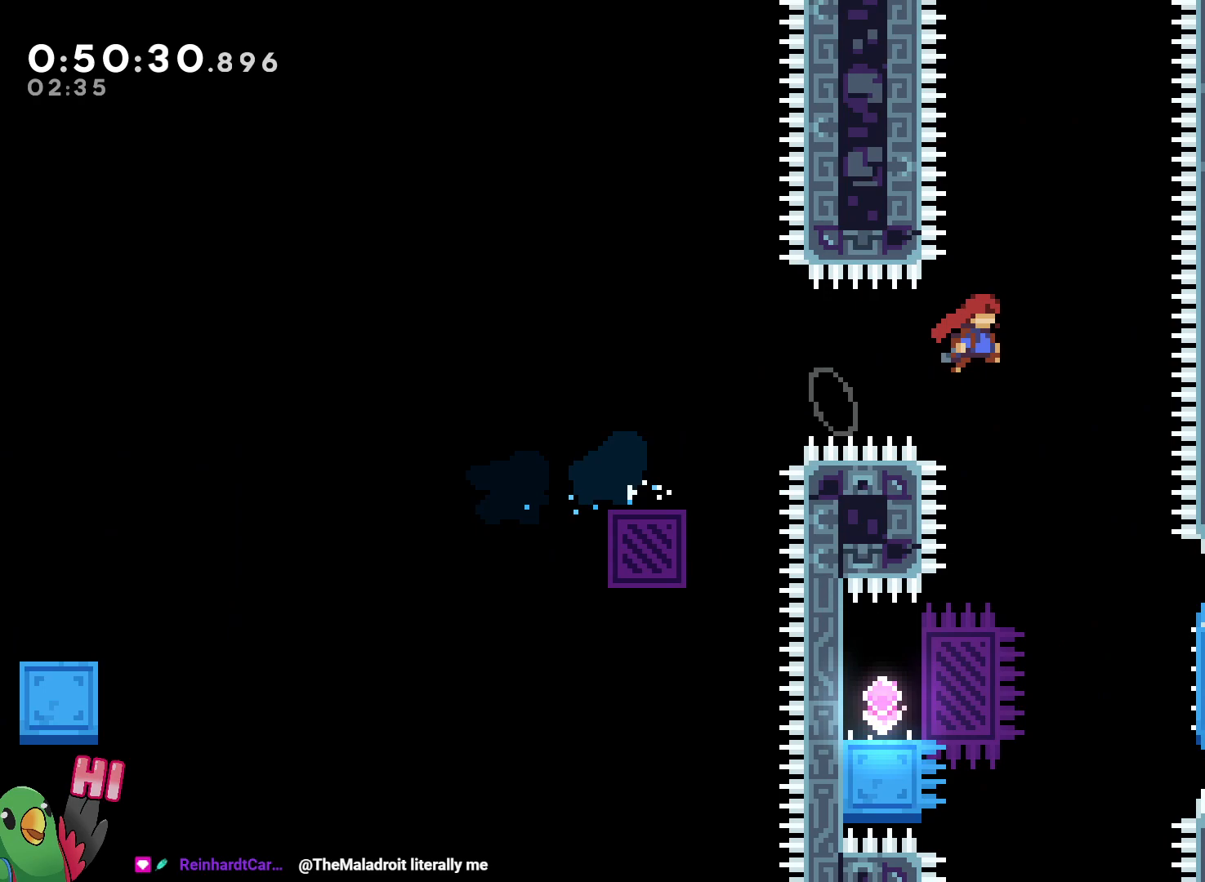
{"dt_ms": 500, "buttons": [], "left_stick": "down-left", "right_stick": "center", "events": [[100, "L1", "up"], [217, "B", "up"], [333, "left_stick", "down-left"]]}
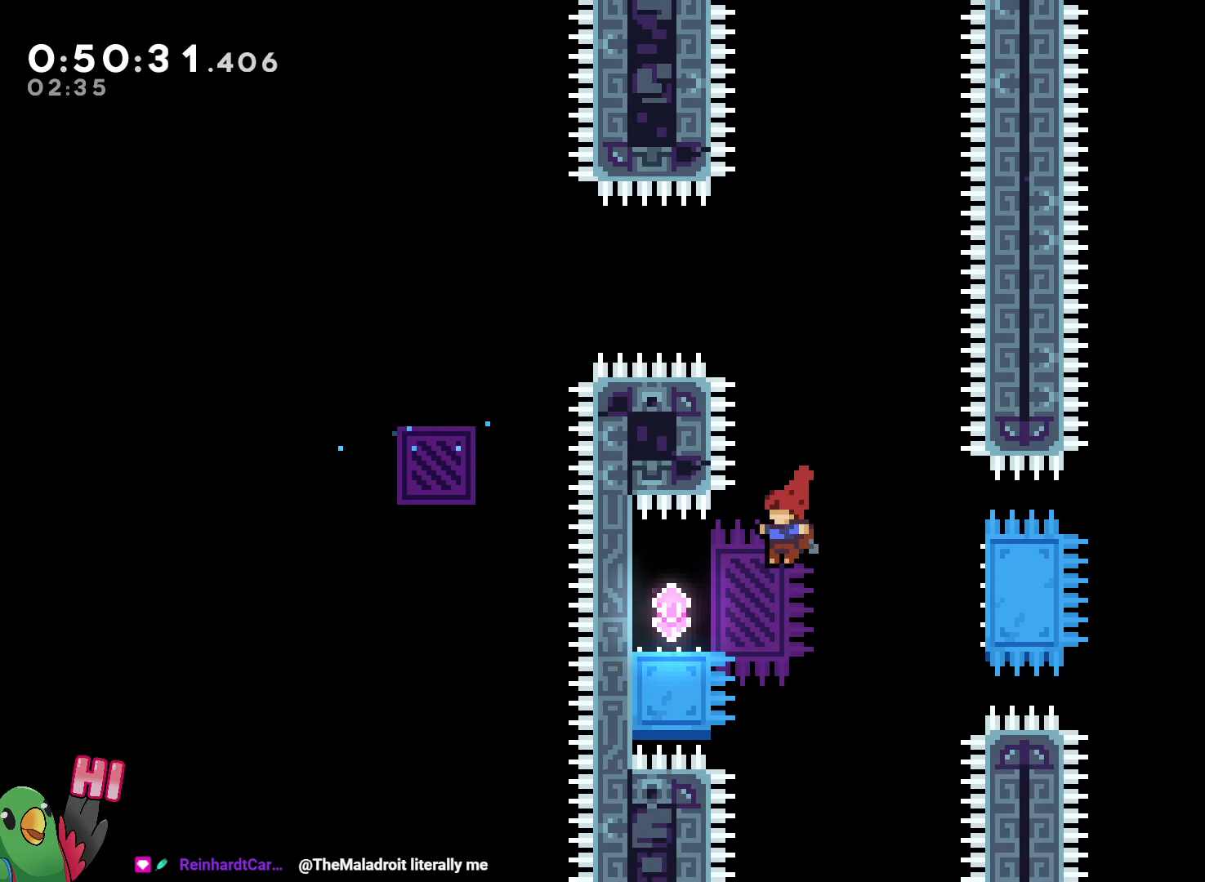
{"dt_ms": 500, "buttons": ["B", "L1", "R1"], "left_stick": "right", "right_stick": "center"}
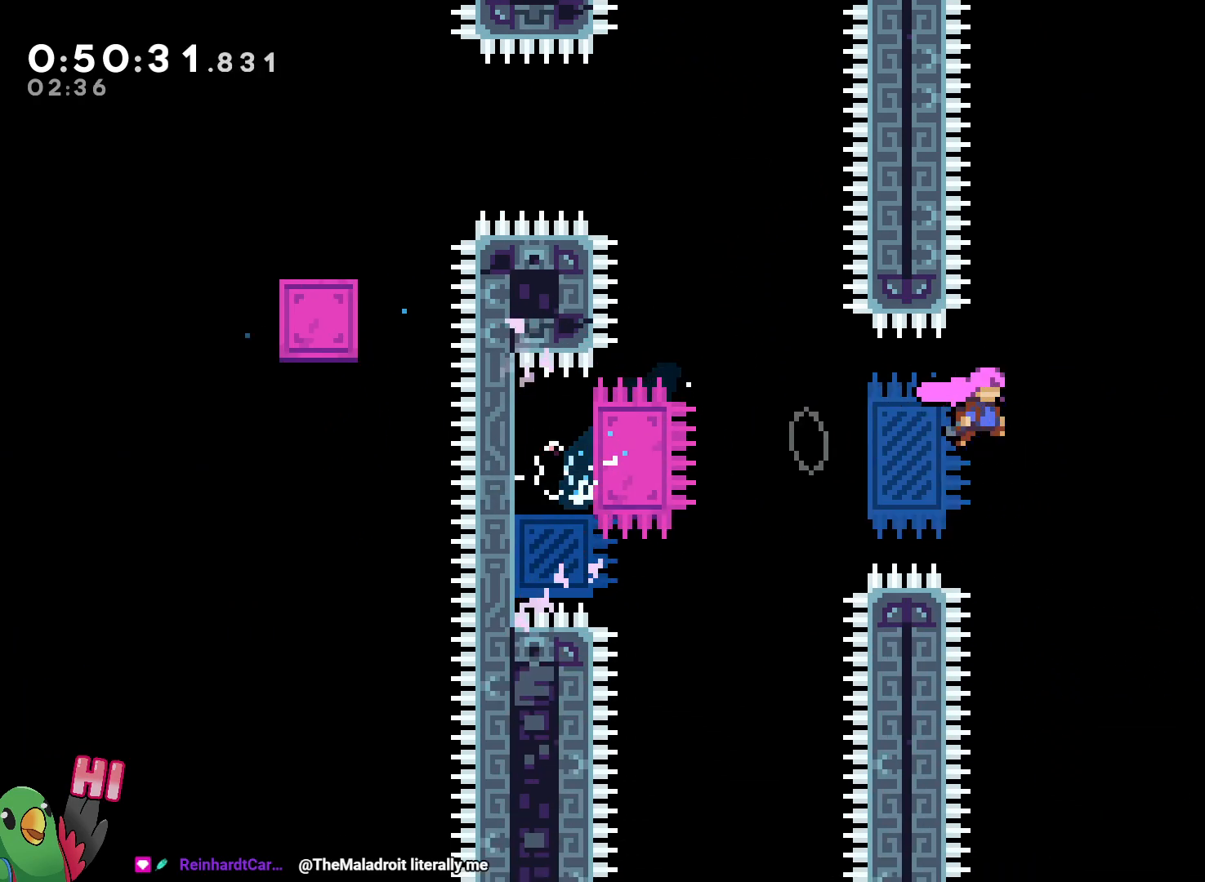
{"dt_ms": 500, "buttons": ["B", "R1"], "left_stick": "up-right", "right_stick": "center", "events": [[233, "left_stick", "up-right"], [317, "L1", "up"], [367, "B", "up"], [467, "B", "down"]]}
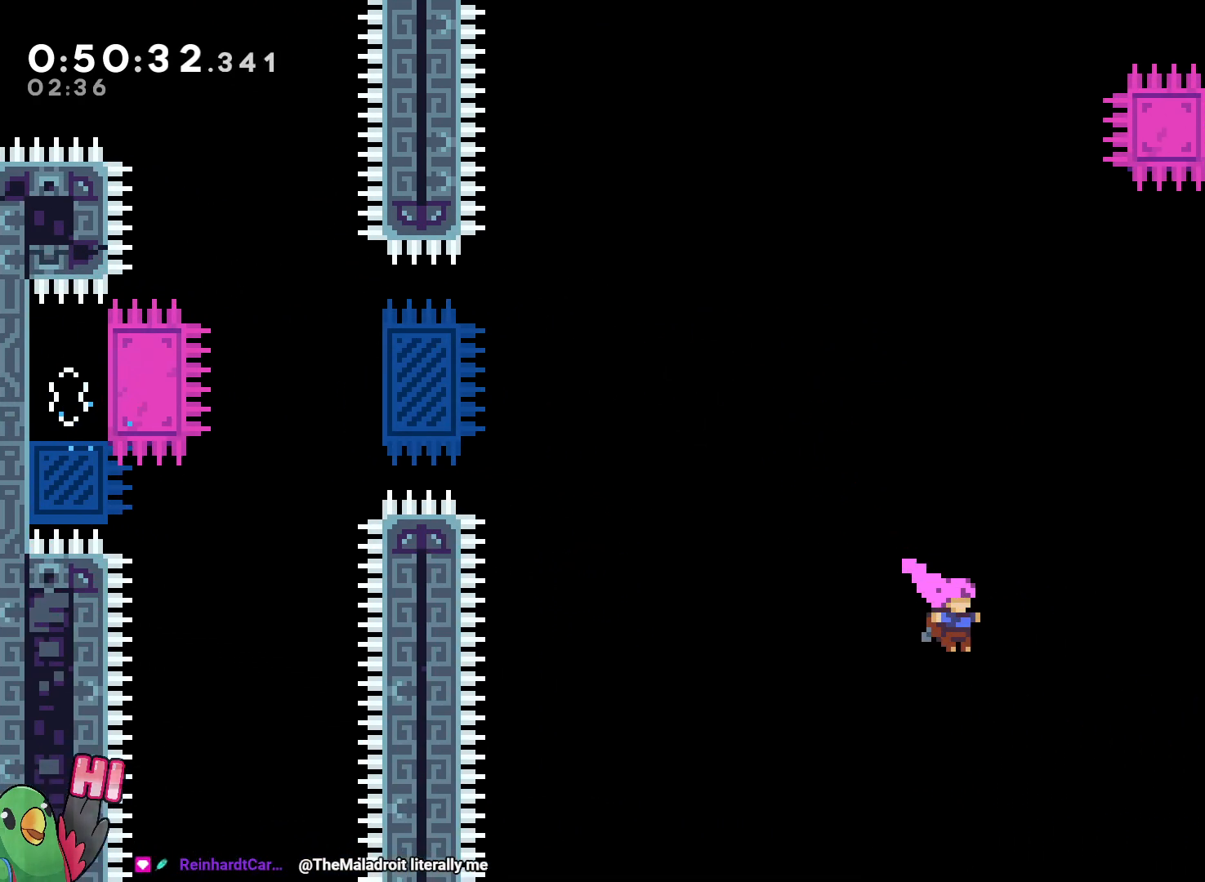
{"dt_ms": 500, "buttons": ["B", "Y", "R1"], "left_stick": "up", "right_stick": "center"}
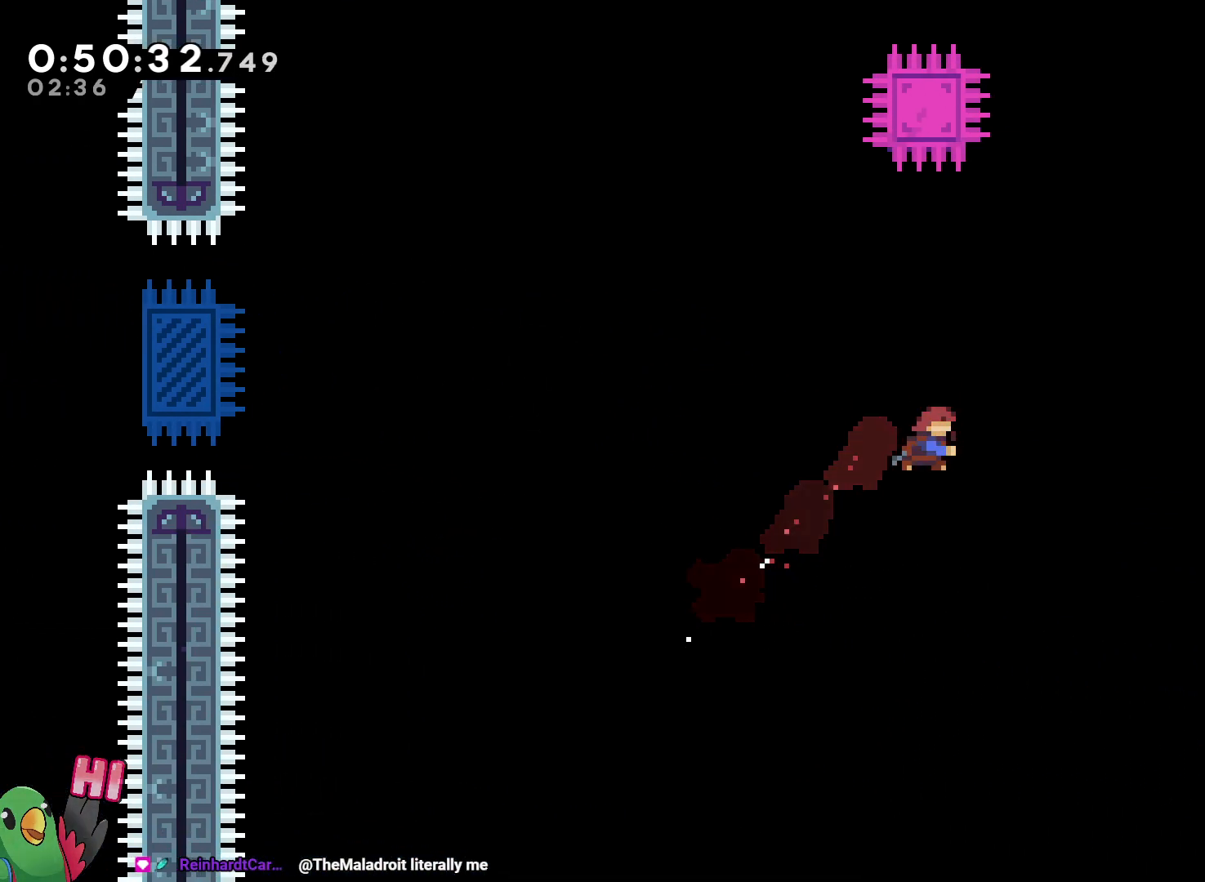
{"dt_ms": 500, "buttons": ["R1"], "left_stick": "center", "right_stick": "center", "events": [[117, "Y", "up"], [150, "L1", "down"], [267, "left_stick", "right"], [283, "L1", "up"], [333, "B", "up"], [433, "left_stick", "center"]]}
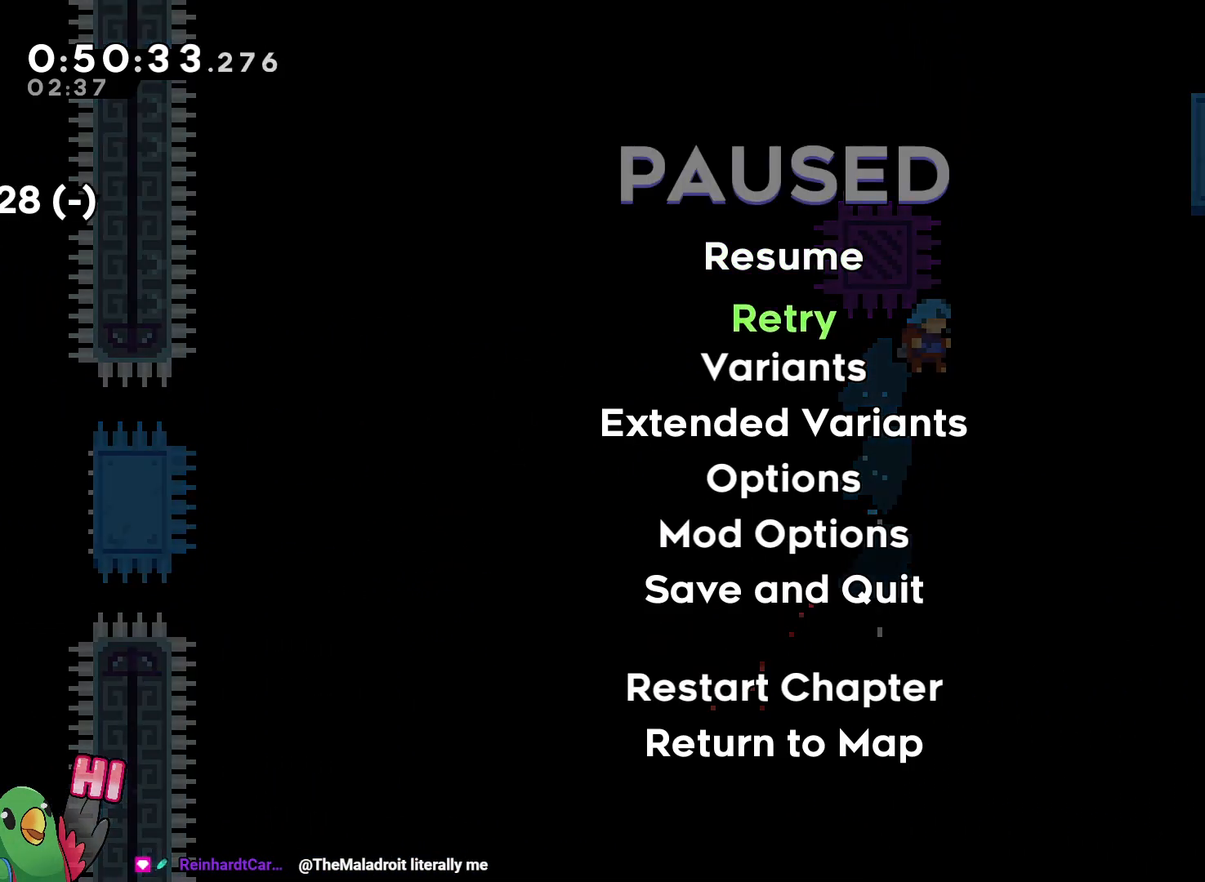
{"dt_ms": 500, "buttons": ["B"], "left_stick": "center", "right_stick": "center", "events": [[100, "B", "down"], [200, "B", "up"], [283, "B", "down"], [433, "B", "up"], [467, "R1", "up"], [500, "B", "down"]]}
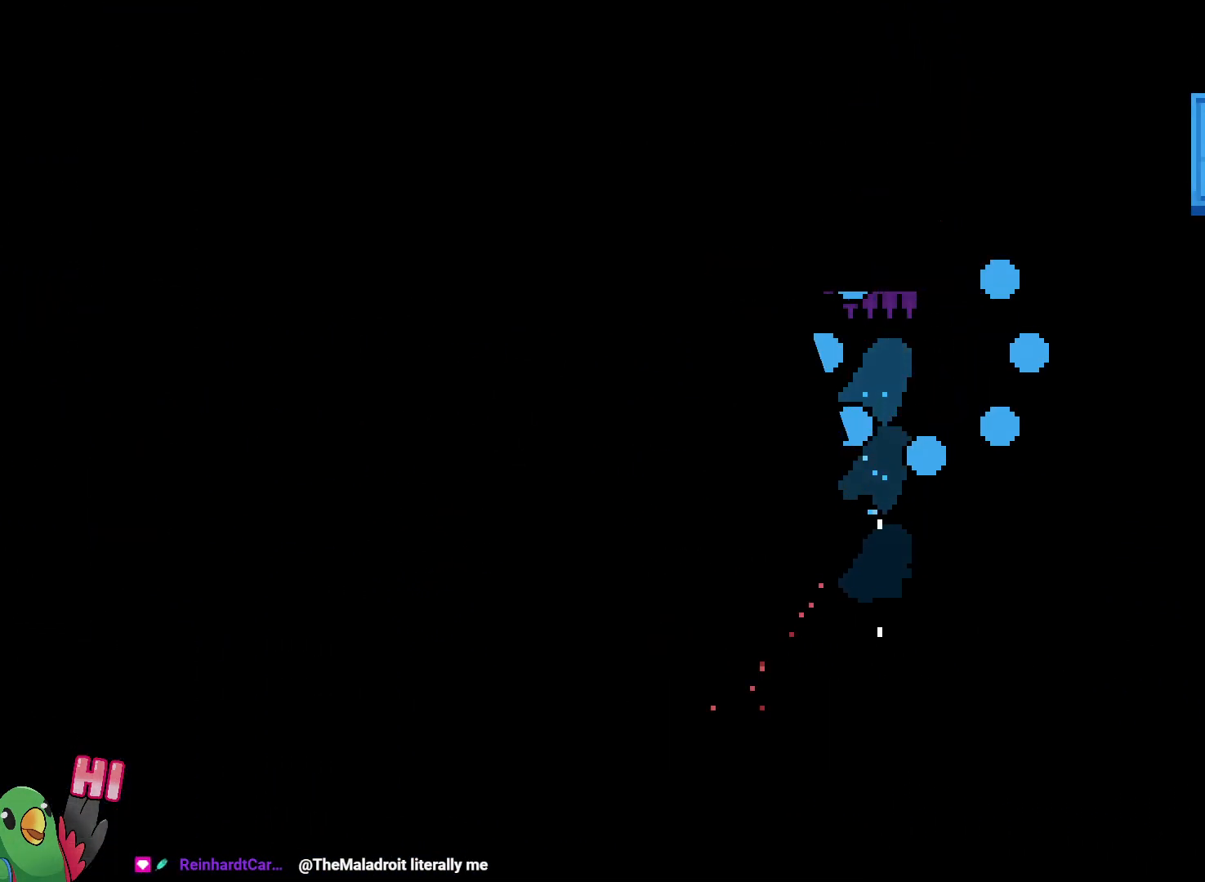
{"dt_ms": 500, "buttons": ["B", "R1"], "left_stick": "center", "right_stick": "center", "events": [[100, "R1", "down"], [150, "B", "up"], [200, "B", "down"], [217, "R1", "up"], [333, "R1", "down"]]}
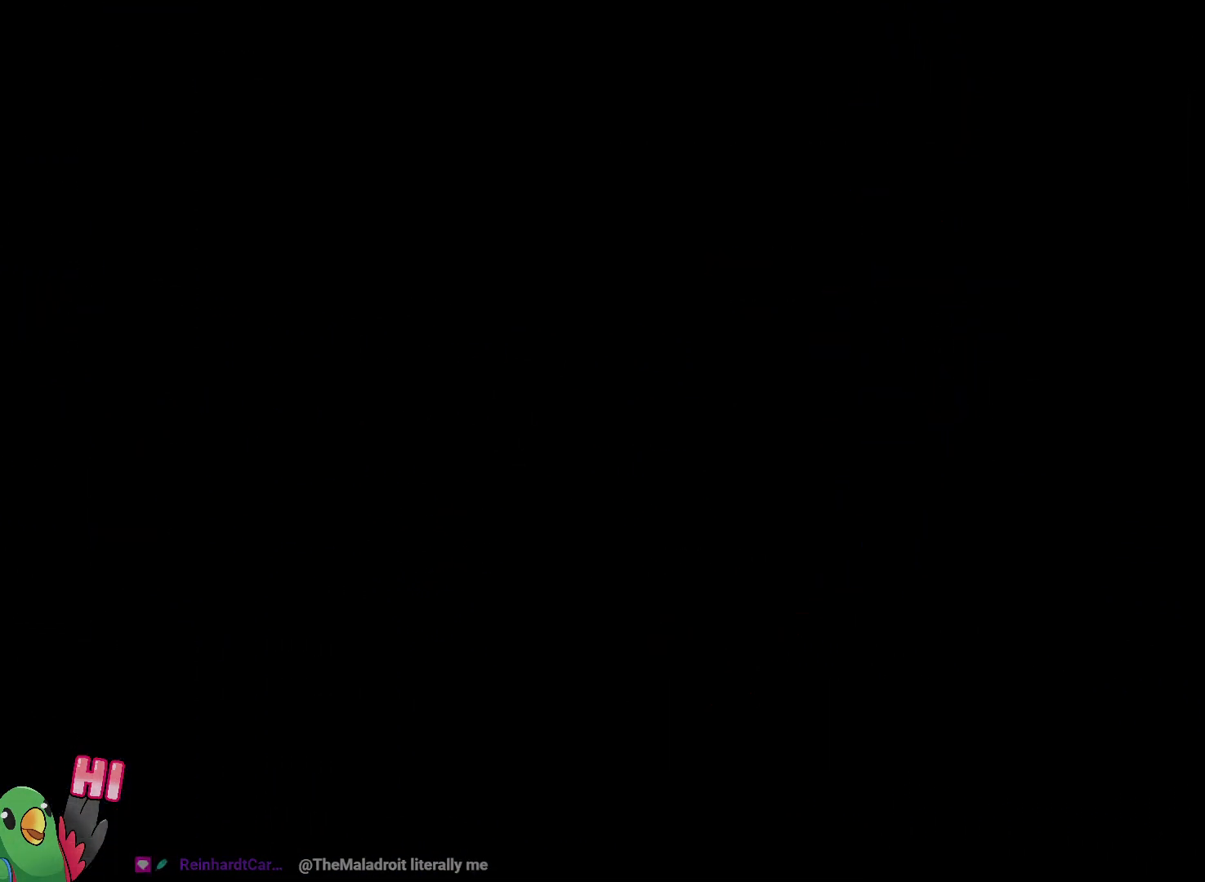
{"dt_ms": 500, "buttons": ["R1"], "left_stick": "center", "right_stick": "center", "events": [[50, "B", "up"]]}
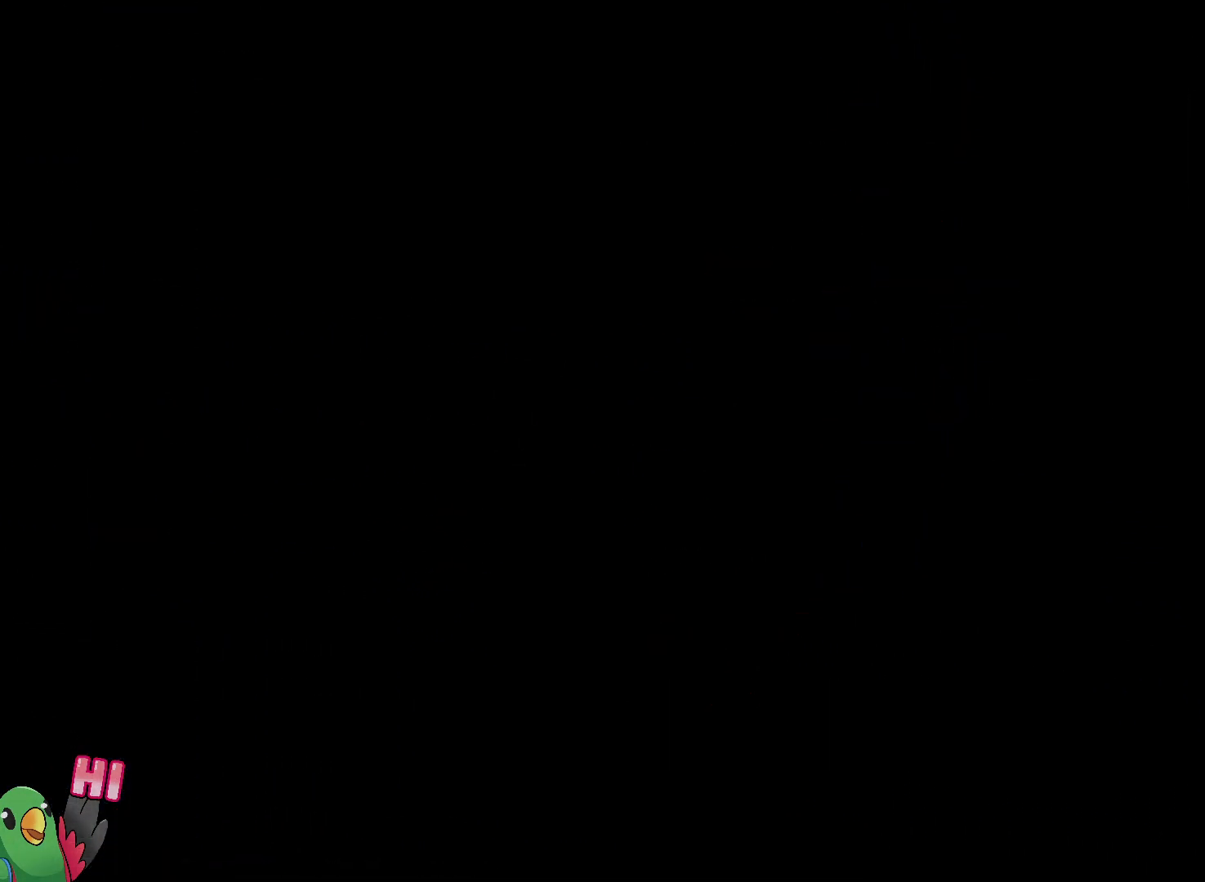
{"dt_ms": 500, "buttons": ["L2"], "left_stick": "center", "right_stick": "center", "events": [[17, "R1", "up"], [133, "L2", "down"]]}
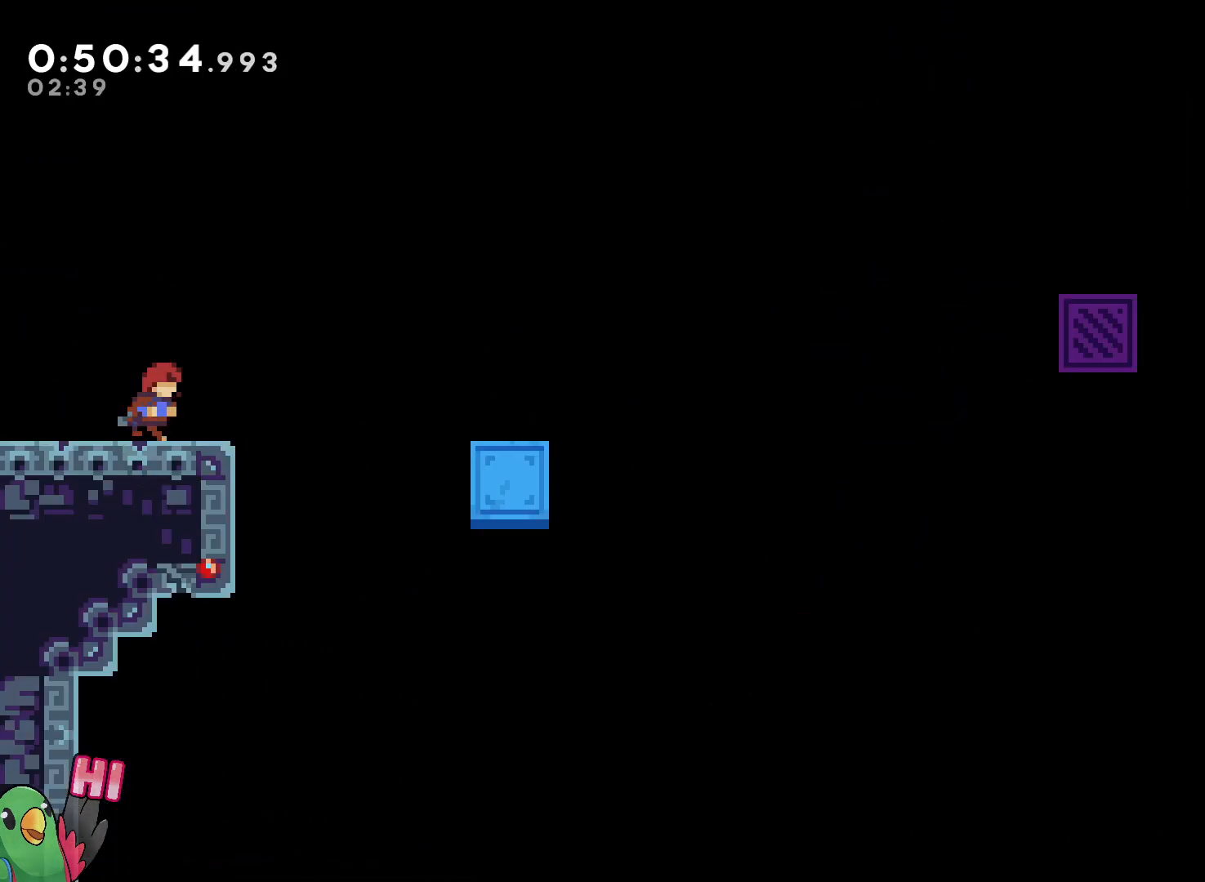
{"dt_ms": 500, "buttons": ["B", "L1"], "left_stick": "right", "right_stick": "center"}
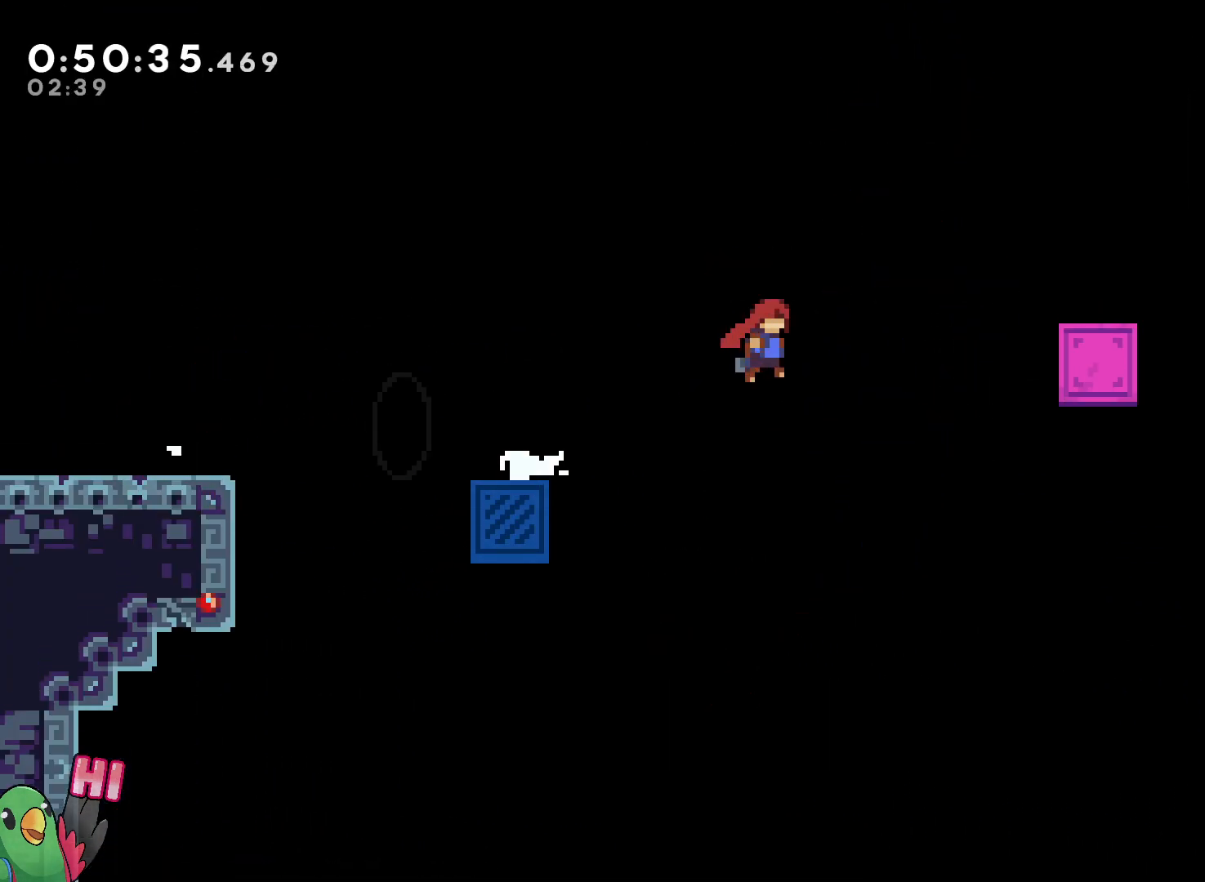
{"dt_ms": 500, "buttons": ["B"], "left_stick": "right", "right_stick": "center"}
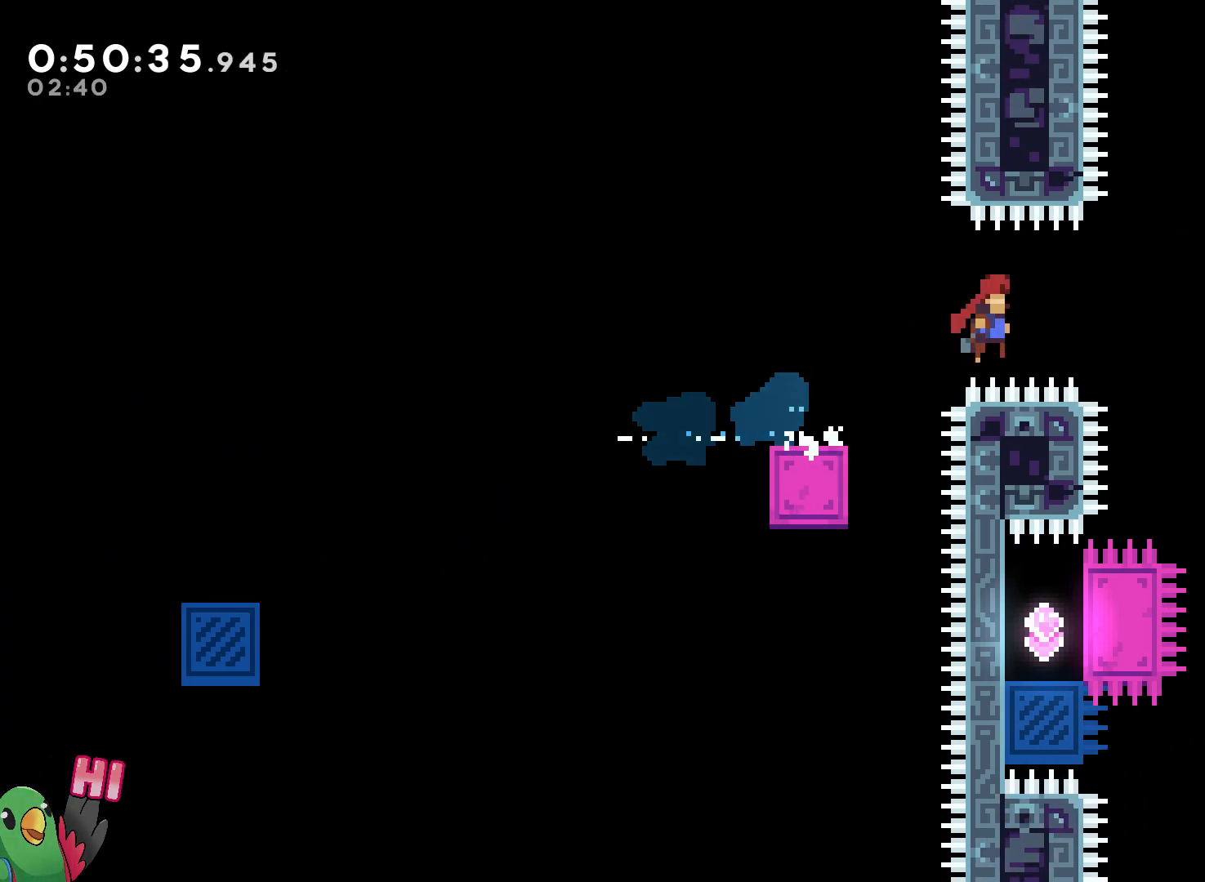
{"dt_ms": 500, "buttons": [], "left_stick": "center", "right_stick": "center", "events": [[33, "left_stick", "center"], [117, "L1", "down"], [333, "L1", "up"], [400, "B", "up"]]}
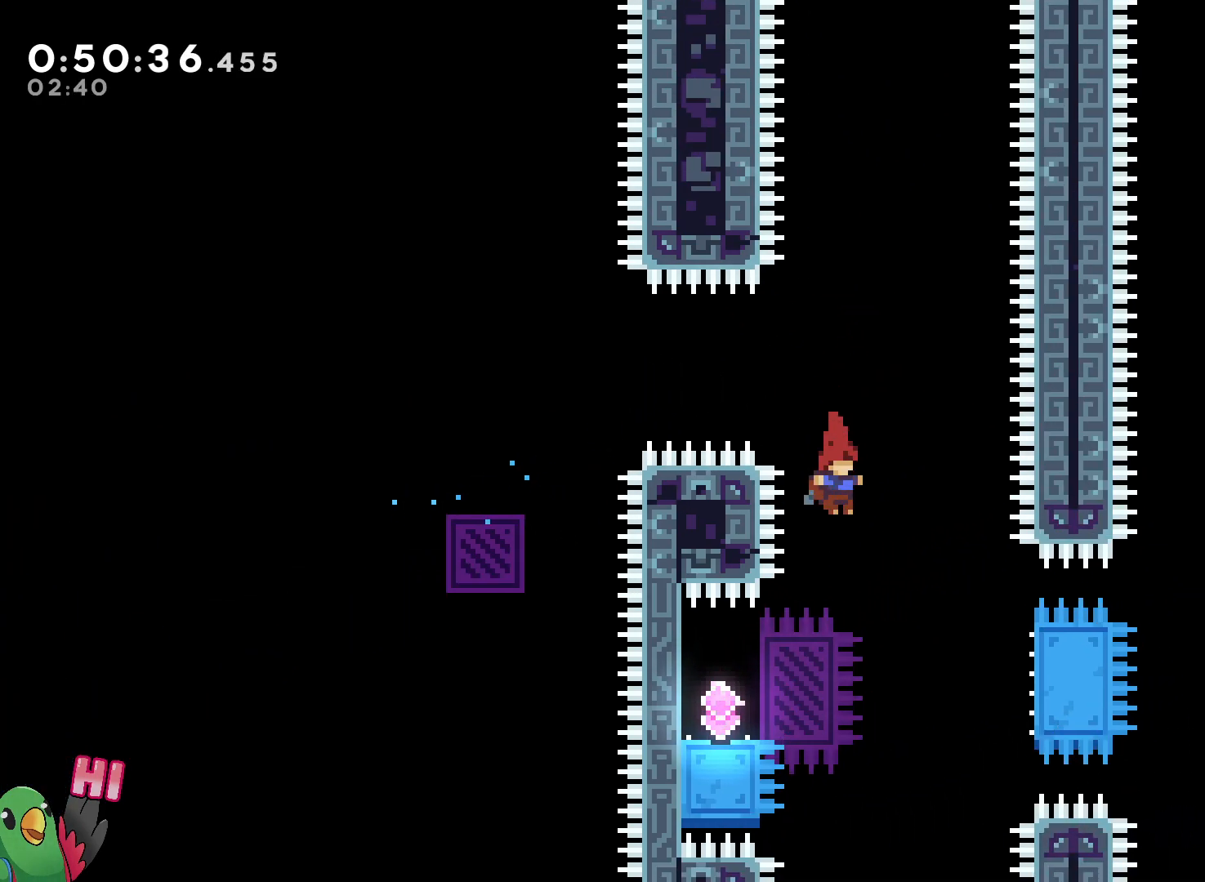
{"dt_ms": 500, "buttons": ["B", "R1"], "left_stick": "right", "right_stick": "center"}
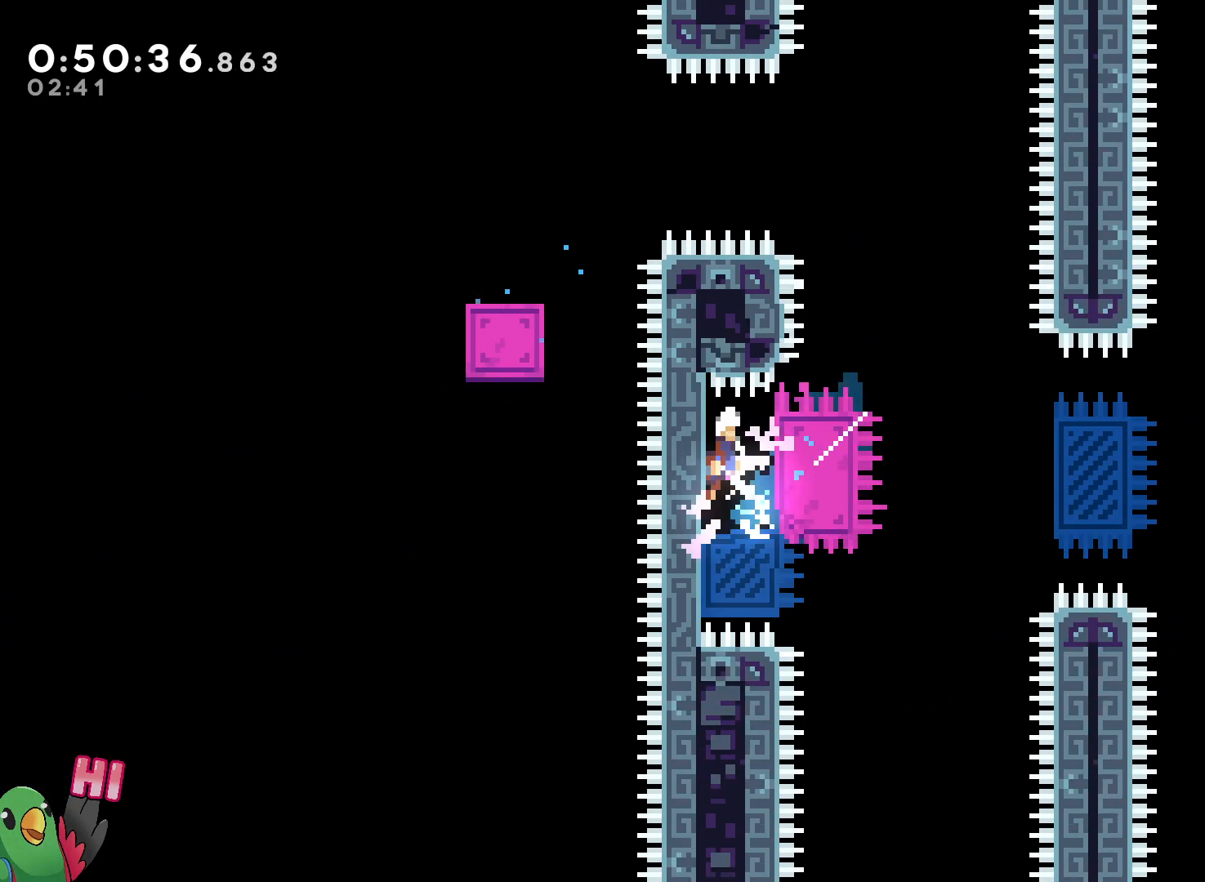
{"dt_ms": 500, "buttons": ["R1"], "left_stick": "center", "right_stick": "center", "events": [[83, "B", "up"], [167, "L1", "down"], [317, "L1", "up"], [367, "left_stick", "center"]]}
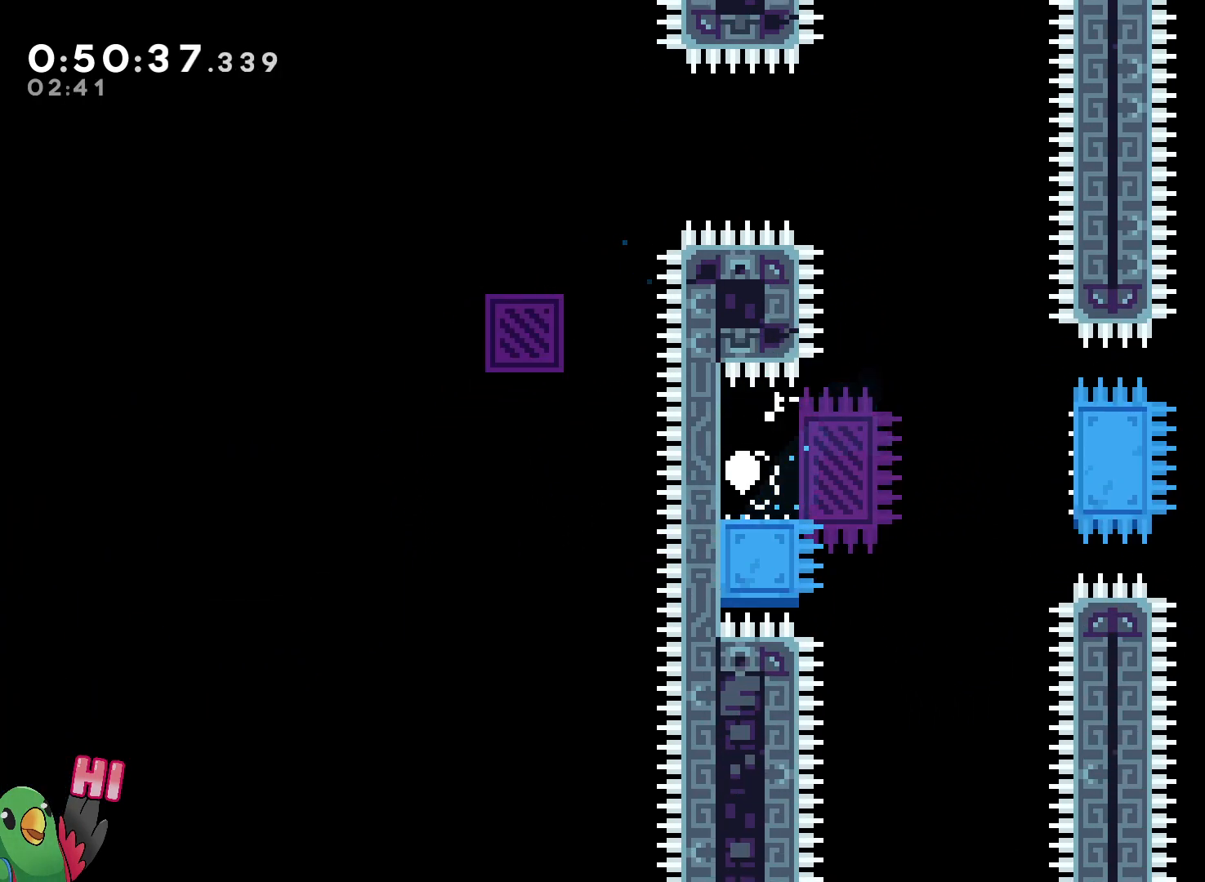
{"dt_ms": 500, "buttons": [], "left_stick": "center", "right_stick": "center", "events": [[117, "B", "down"], [233, "B", "up"], [317, "B", "down"], [317, "R1", "up"], [417, "B", "up"]]}
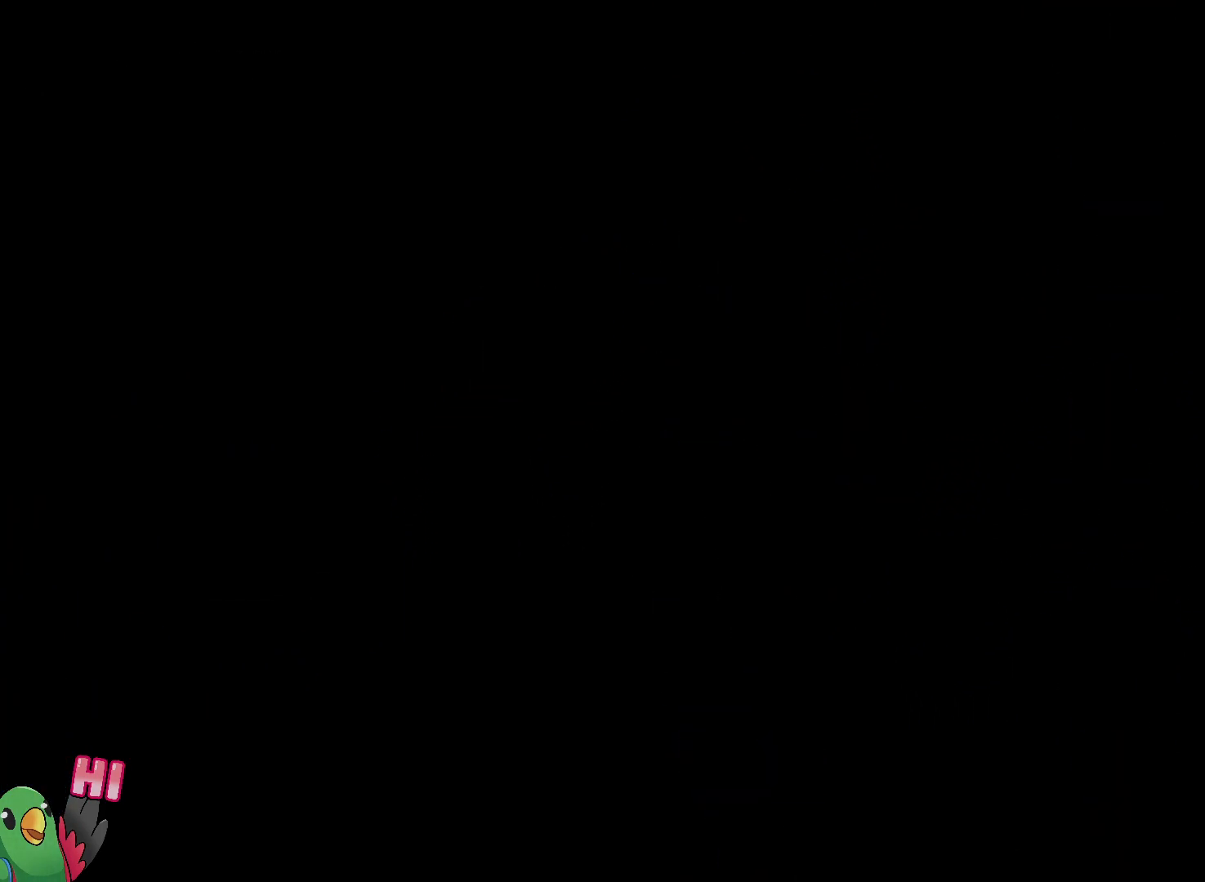
{"dt_ms": 500, "buttons": [], "left_stick": "center", "right_stick": "center", "events": [[17, "B", "down"], [150, "B", "up"], [300, "B", "down"], [417, "B", "up"]]}
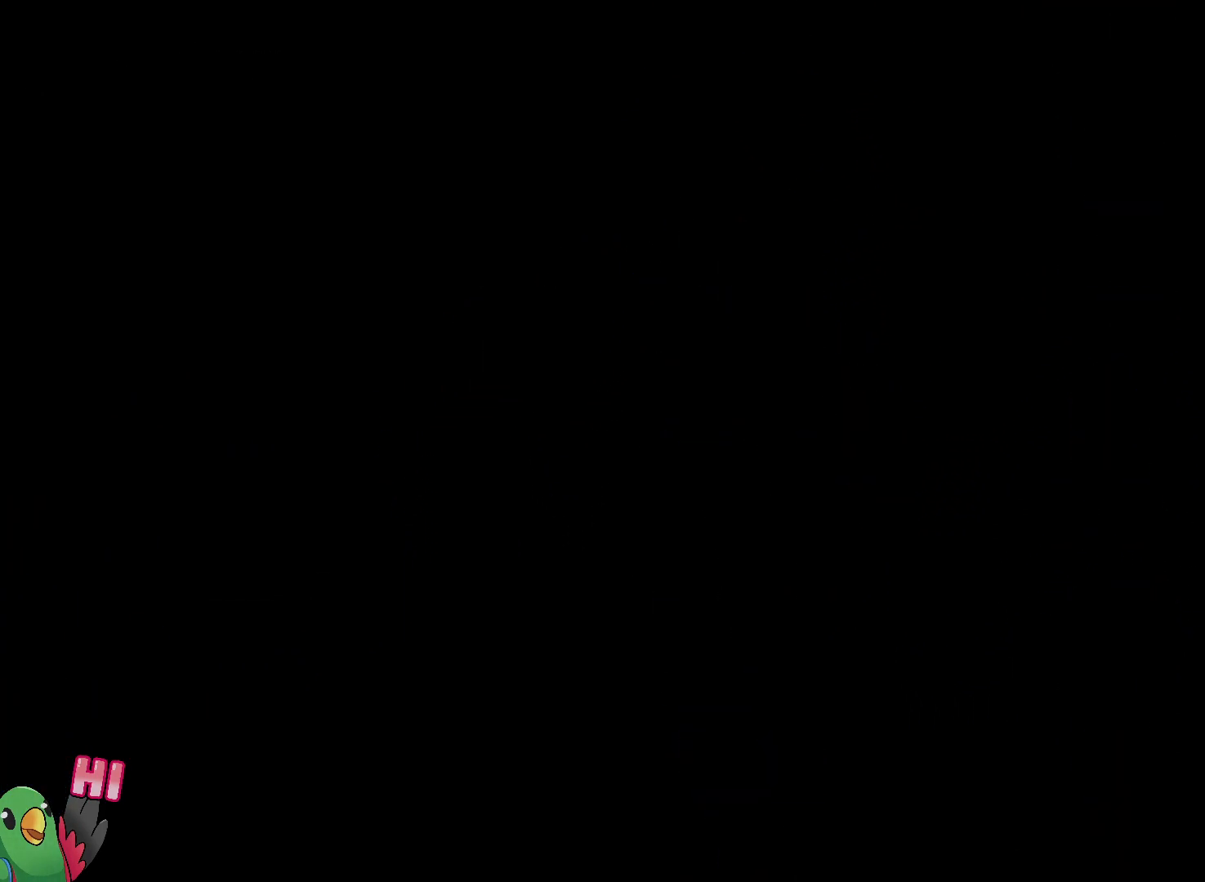
{"dt_ms": 500, "buttons": [], "left_stick": "center", "right_stick": "center", "events": []}
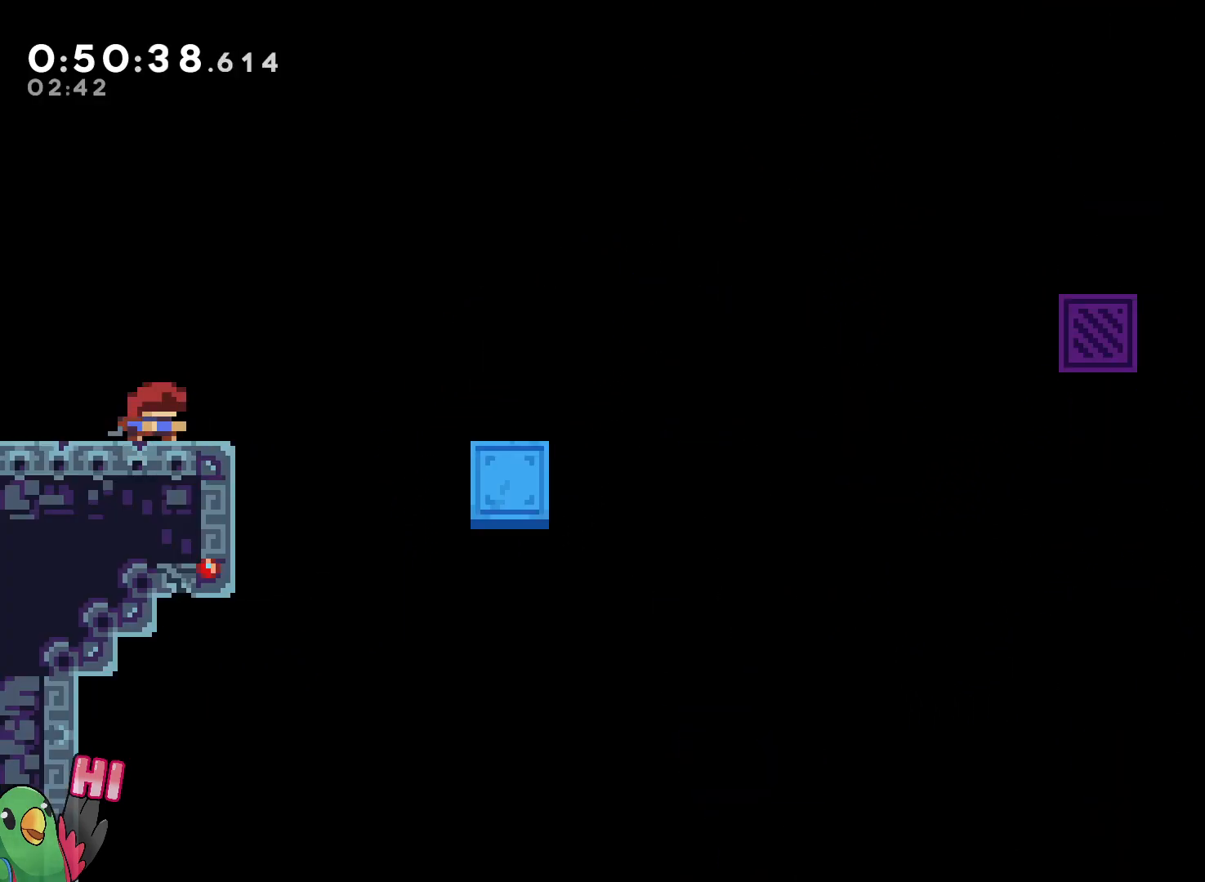
{"dt_ms": 500, "buttons": ["L2"], "left_stick": "right", "right_stick": "center"}
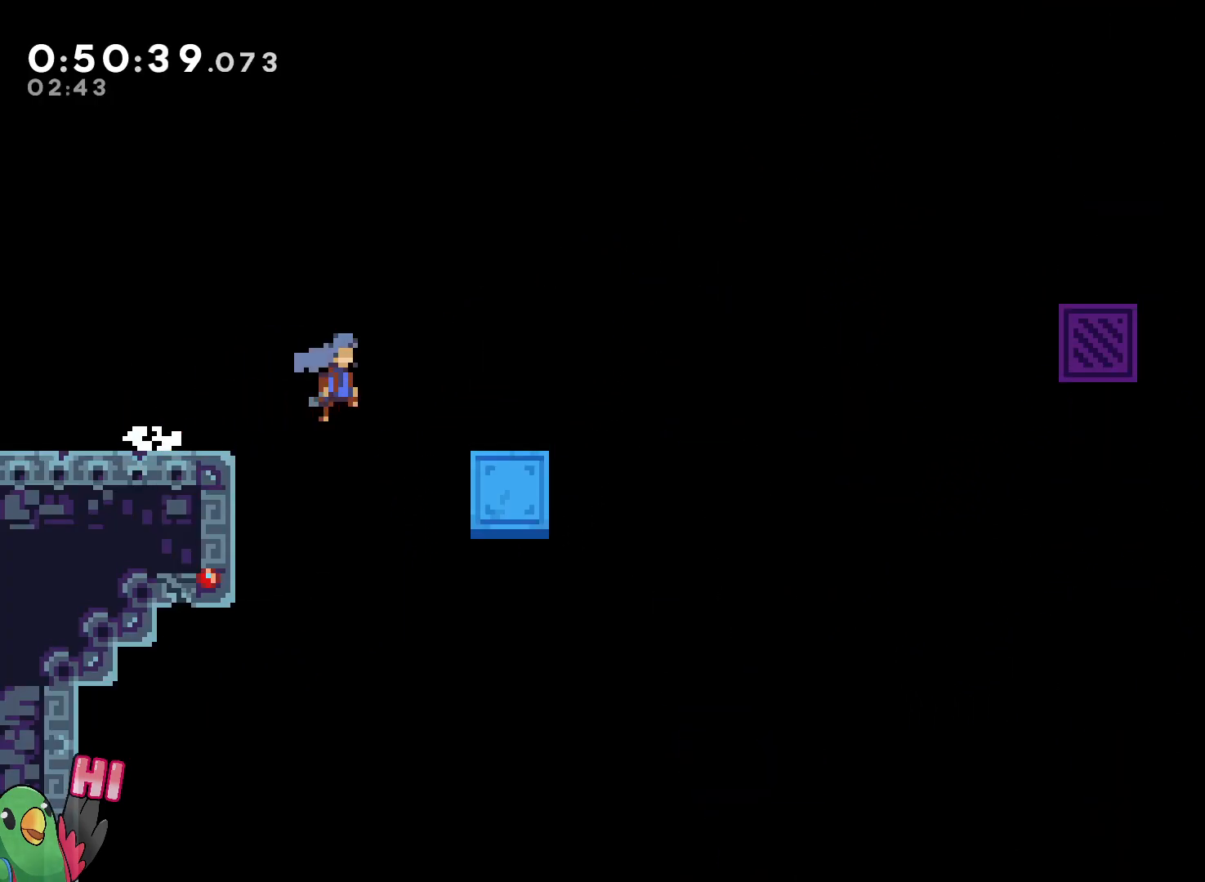
{"dt_ms": 1000, "buttons": ["B", "L1"], "left_stick": "center", "right_stick": "center"}
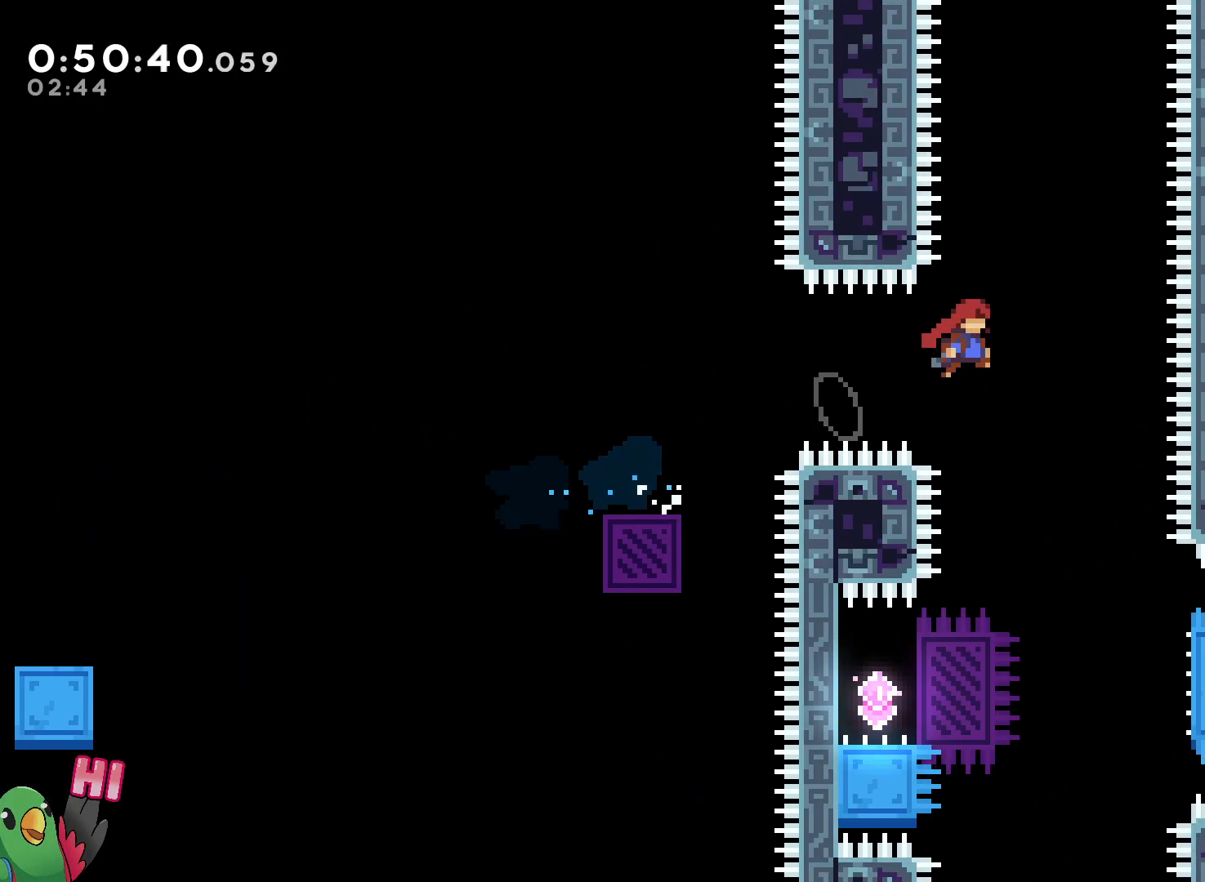
{"dt_ms": 500, "buttons": [], "left_stick": "down-left", "right_stick": "center", "events": [[133, "L1", "up"], [167, "B", "up"], [383, "left_stick", "down"], [450, "left_stick", "down-left"]]}
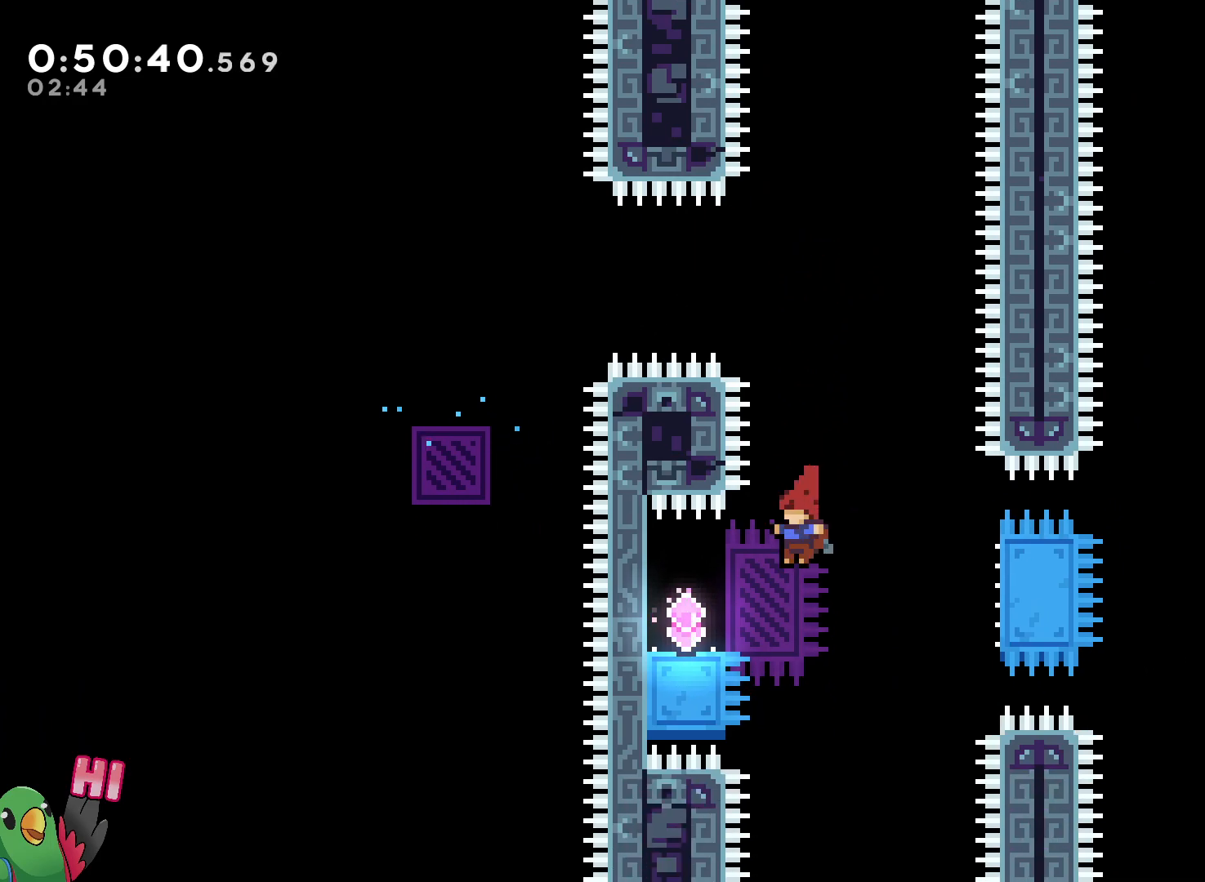
{"dt_ms": 500, "buttons": ["R1"], "left_stick": "right", "right_stick": "center"}
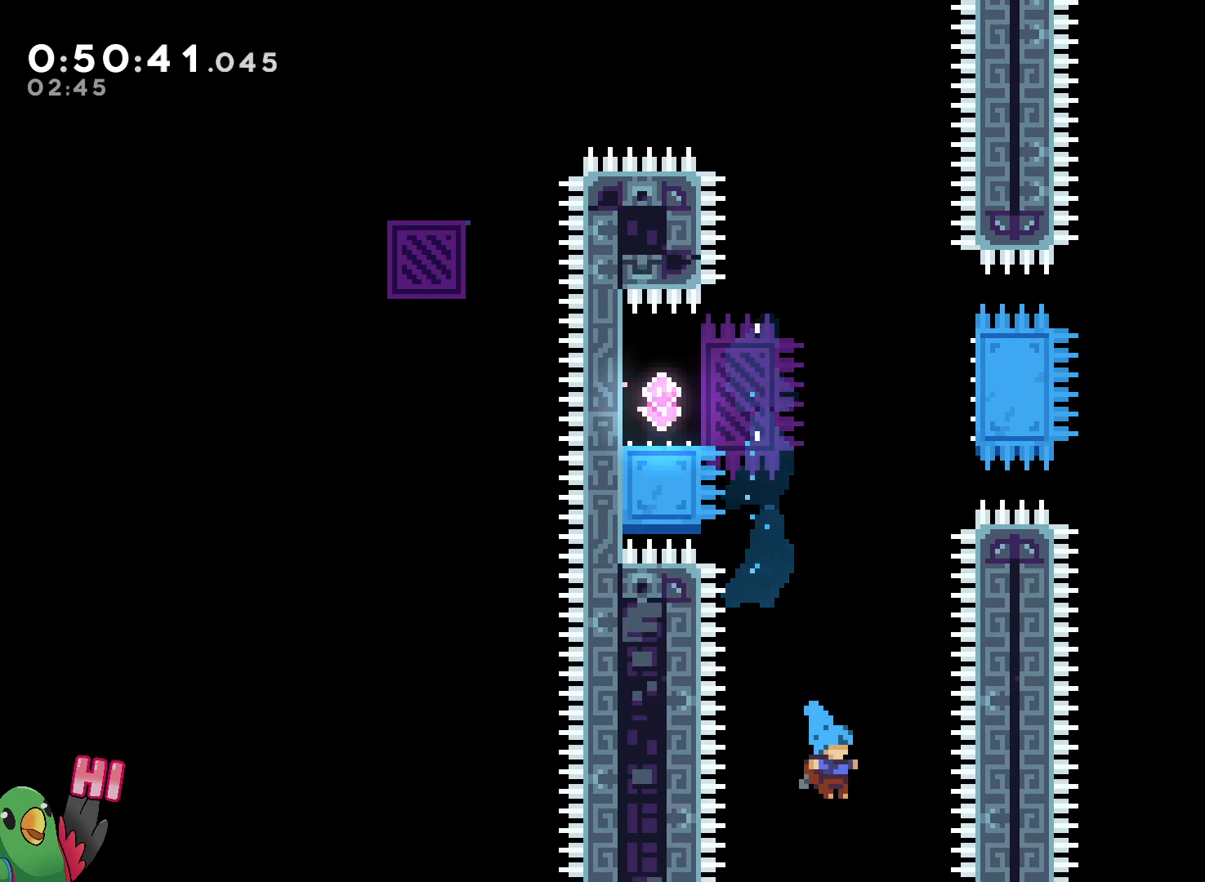
{"dt_ms": 500, "buttons": ["R1"], "left_stick": "center", "right_stick": "center", "events": [[67, "left_stick", "center"], [250, "B", "down"], [317, "B", "up"], [417, "B", "down"], [500, "B", "up"]]}